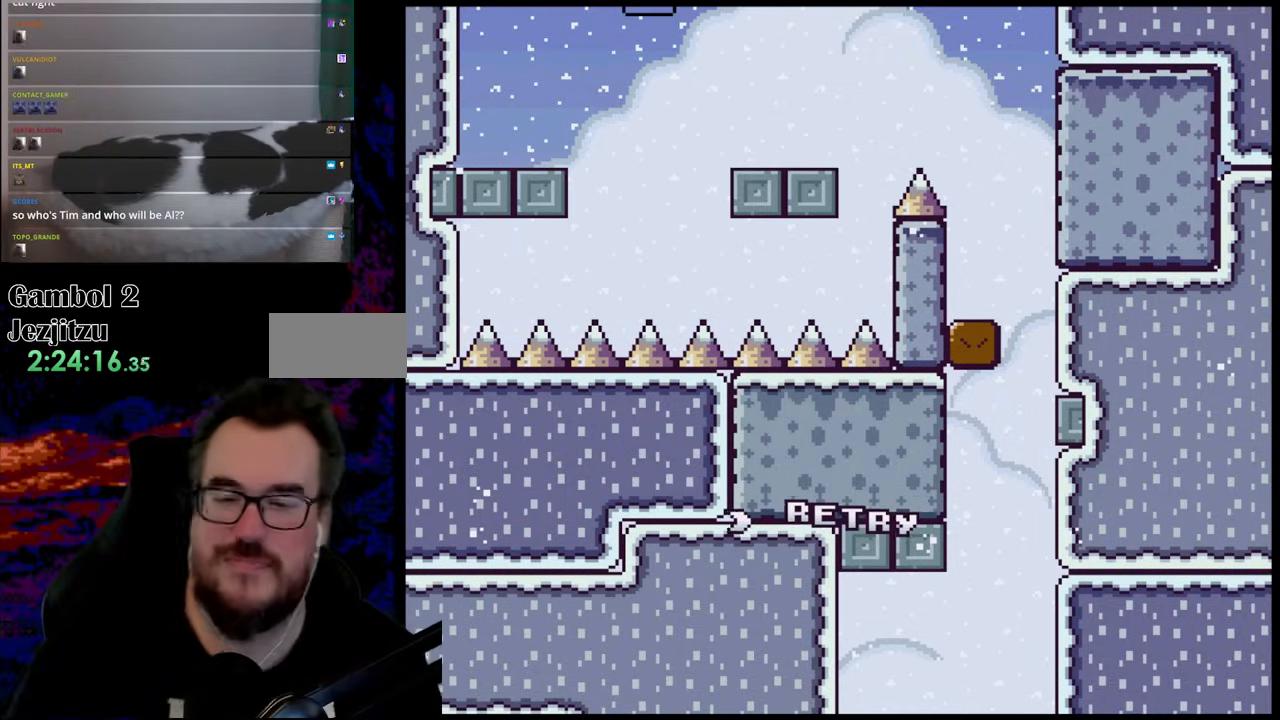
Gameplay with a controller (Nintendo layout); each line is a JSON object with the inputs held at the frame after it. "events" lists button and stick changes between this image and that frame as [ms after this image, input, new state], when the widget could be followed in between. Not read: L3 R3.
{"buttons": [], "events": [[233, "B", "down"], [417, "B", "up"]]}
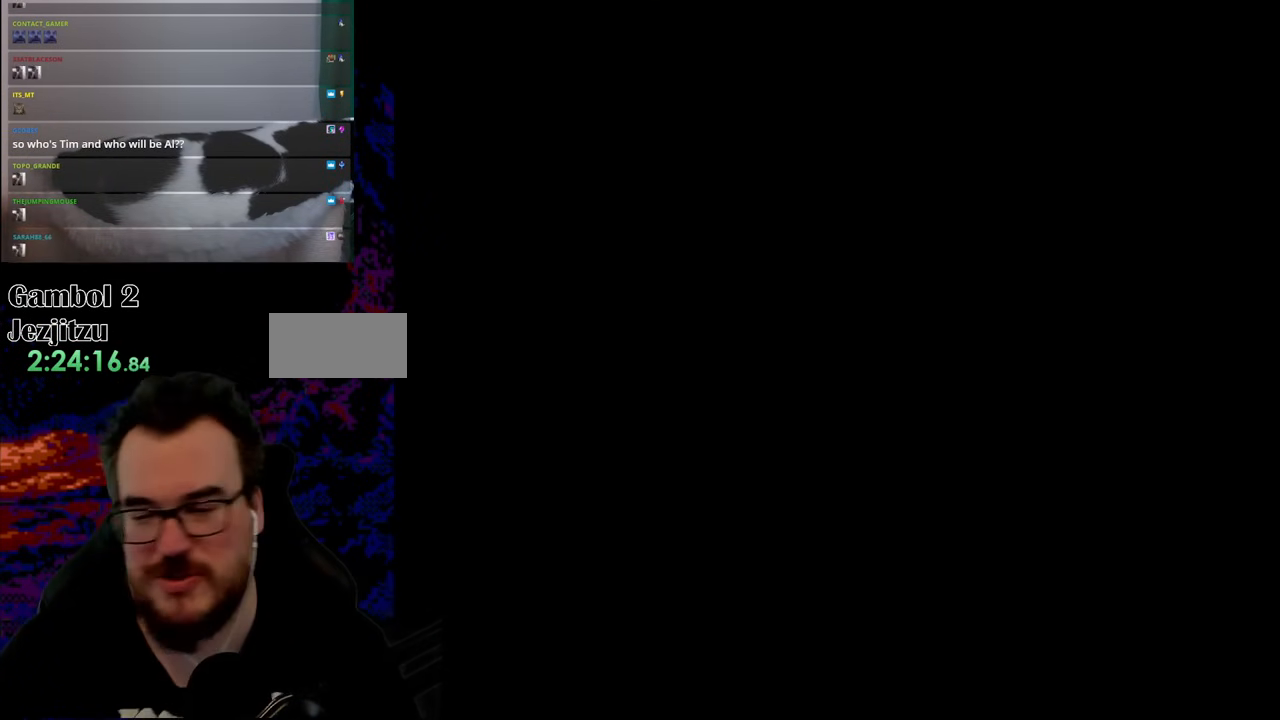
{"buttons": [], "events": []}
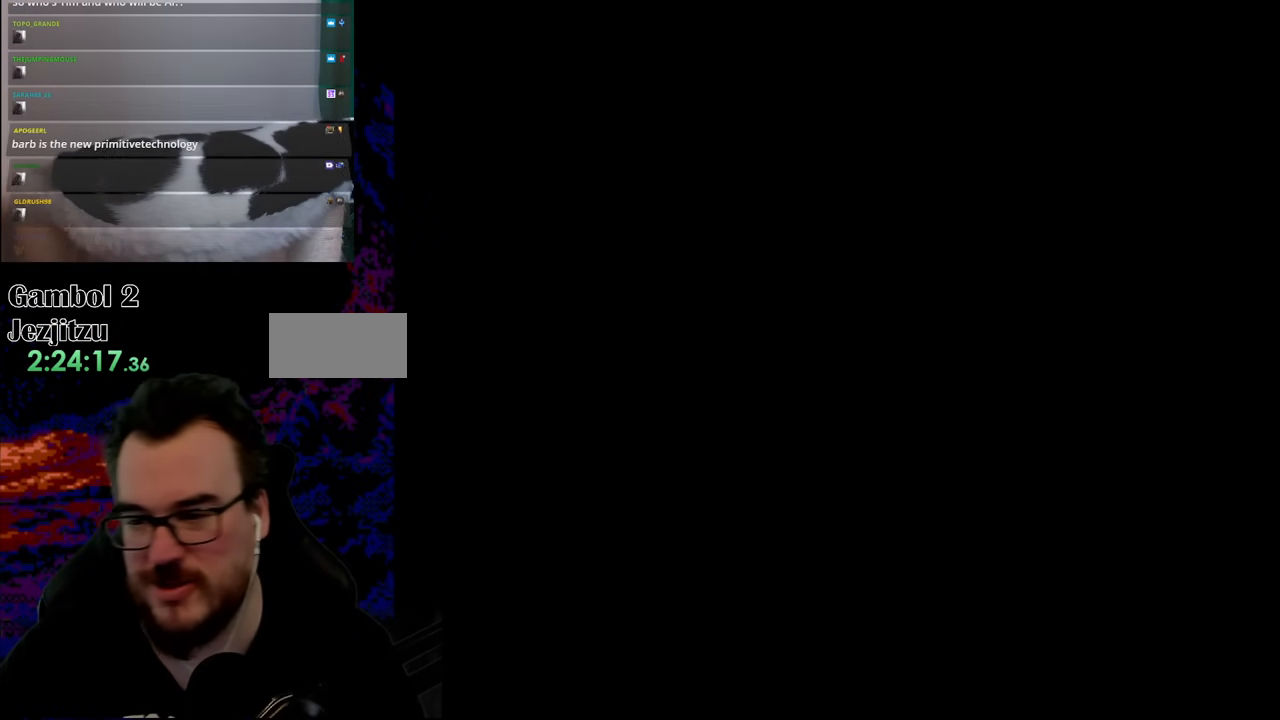
{"buttons": ["Y", "DPAD_RIGHT"], "events": [[150, "Y", "down"], [350, "DPAD_RIGHT", "down"]]}
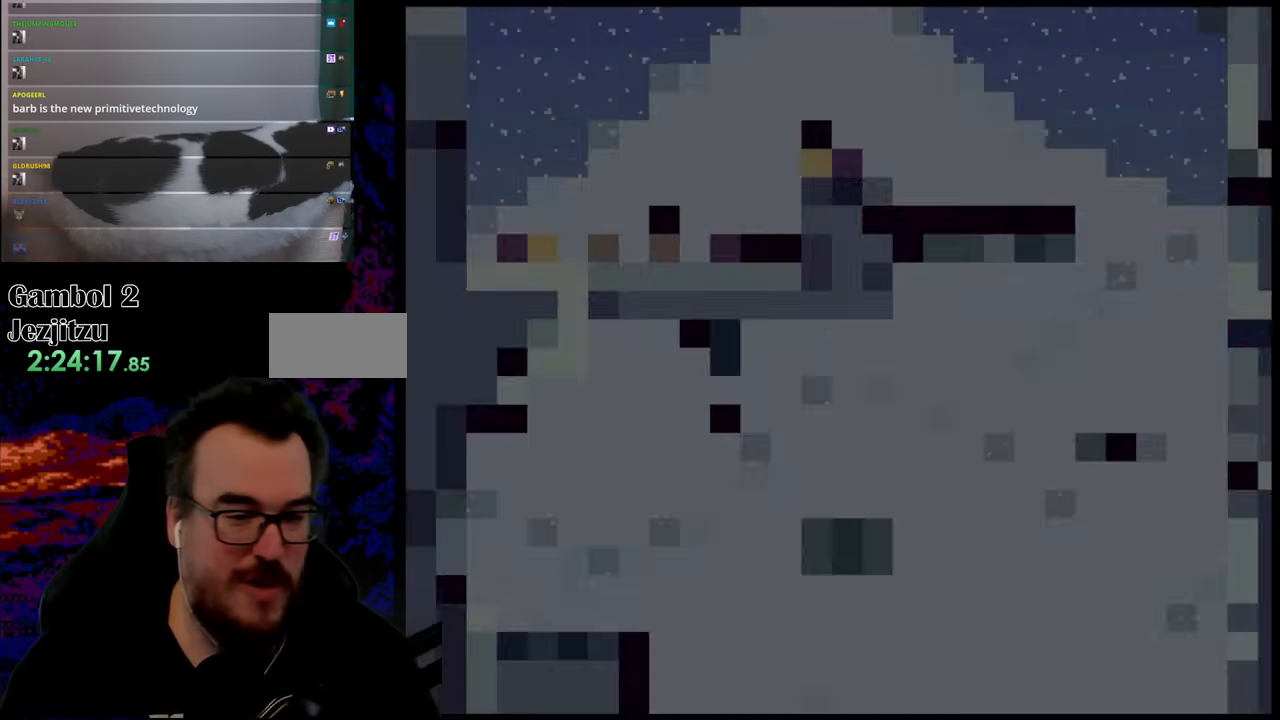
{"buttons": ["Y", "DPAD_RIGHT"], "events": []}
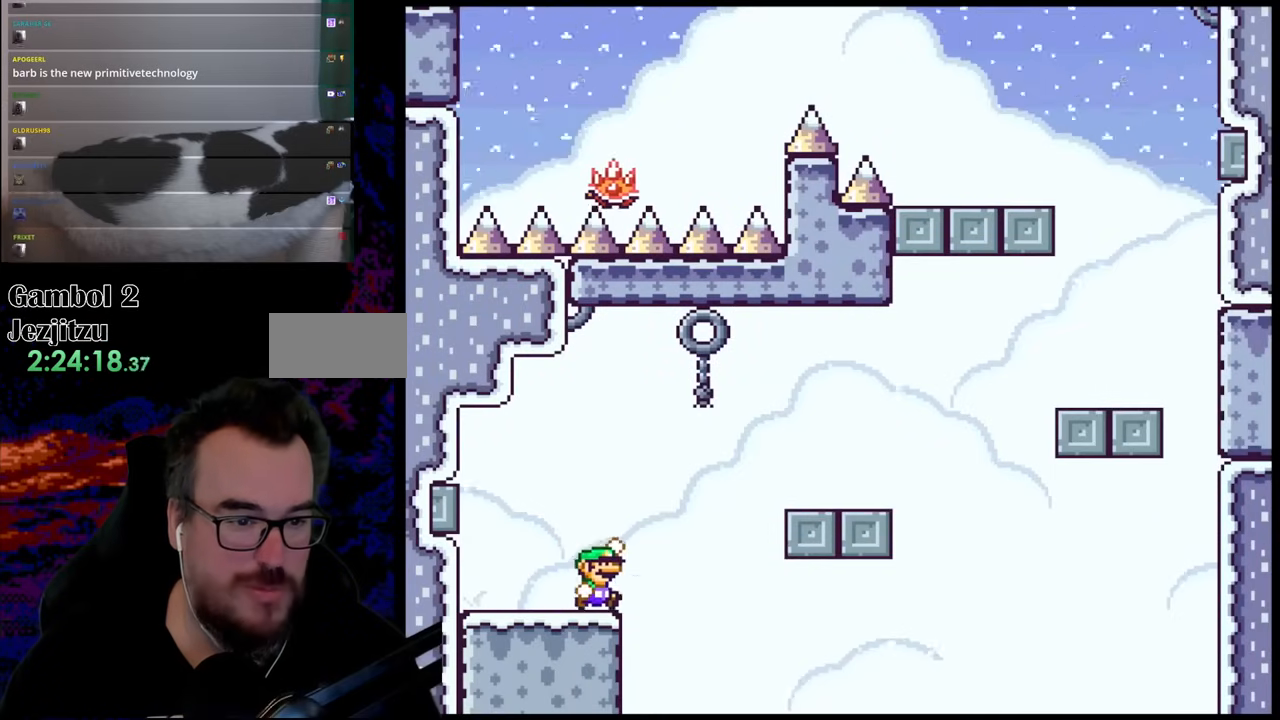
{"buttons": ["Y", "DPAD_RIGHT"], "events": [[50, "B", "down"], [200, "B", "up"]]}
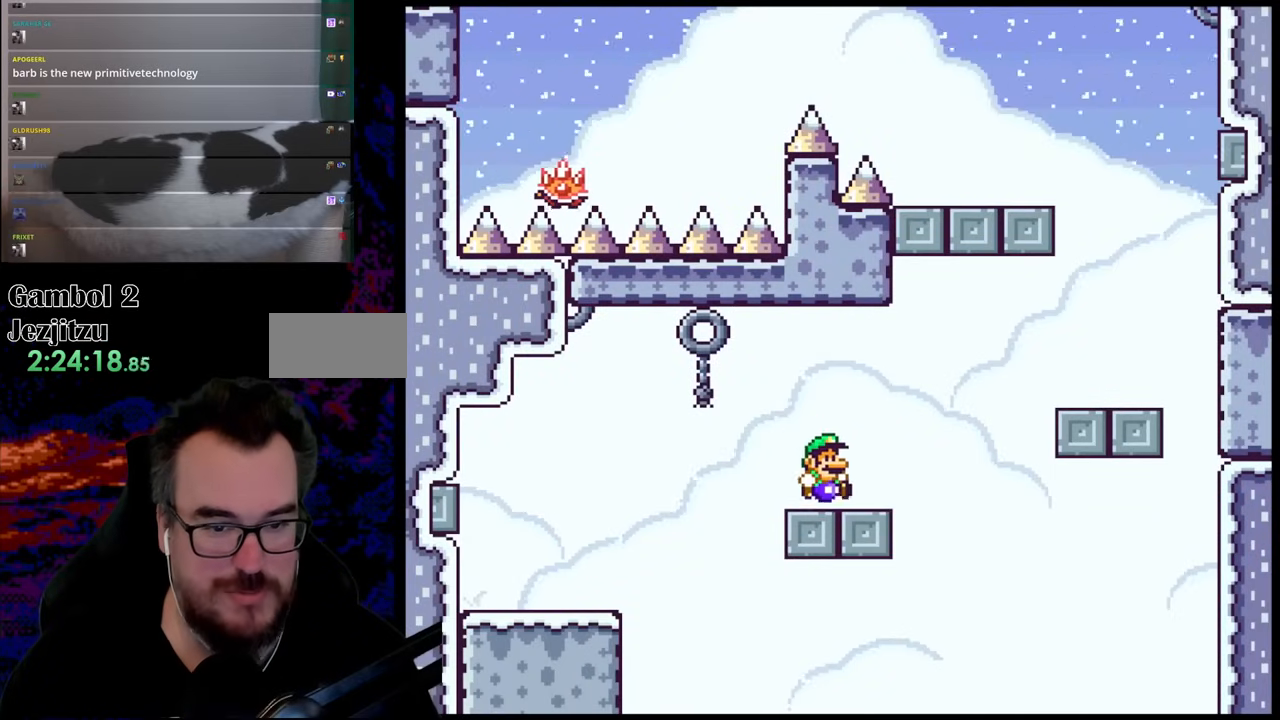
{"buttons": ["Y", "DPAD_RIGHT"], "events": [[117, "B", "down"], [250, "B", "up"]]}
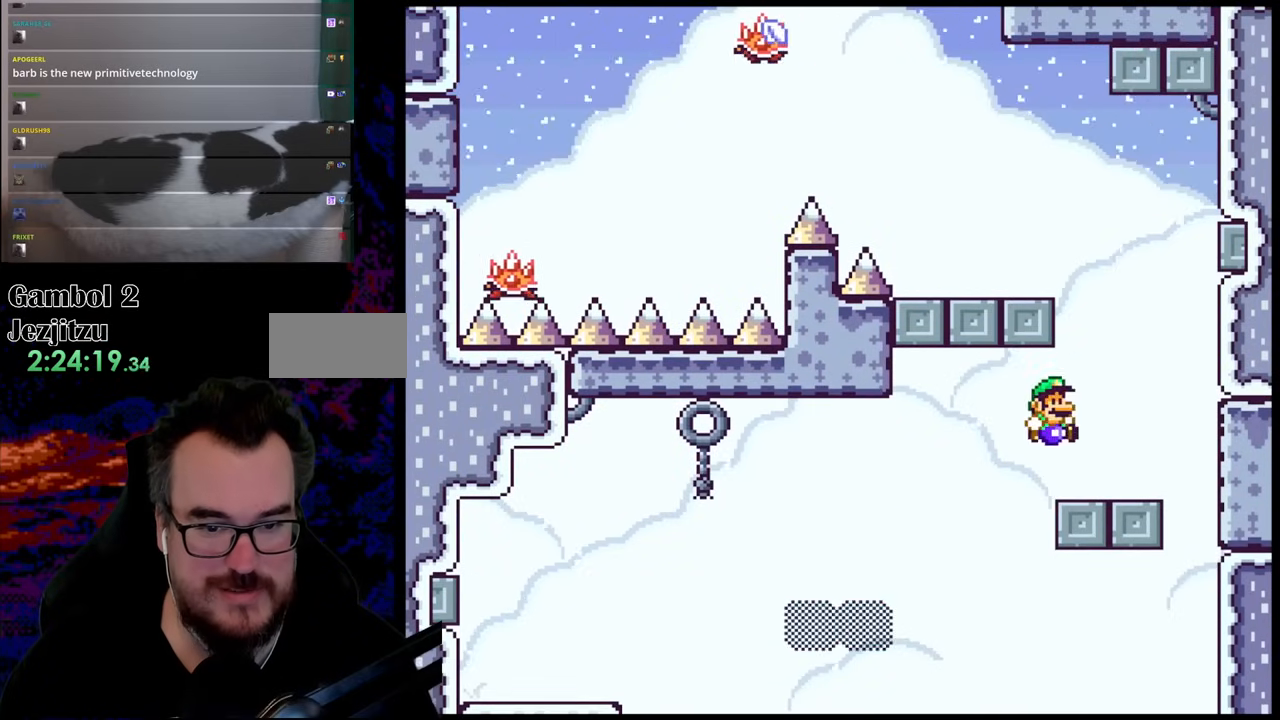
{"buttons": ["B", "Y", "DPAD_LEFT"], "events": [[183, "B", "down"], [183, "DPAD_DOWN", "down"], [200, "DPAD_LEFT", "down"], [200, "DPAD_RIGHT", "up"], [233, "DPAD_DOWN", "up"]]}
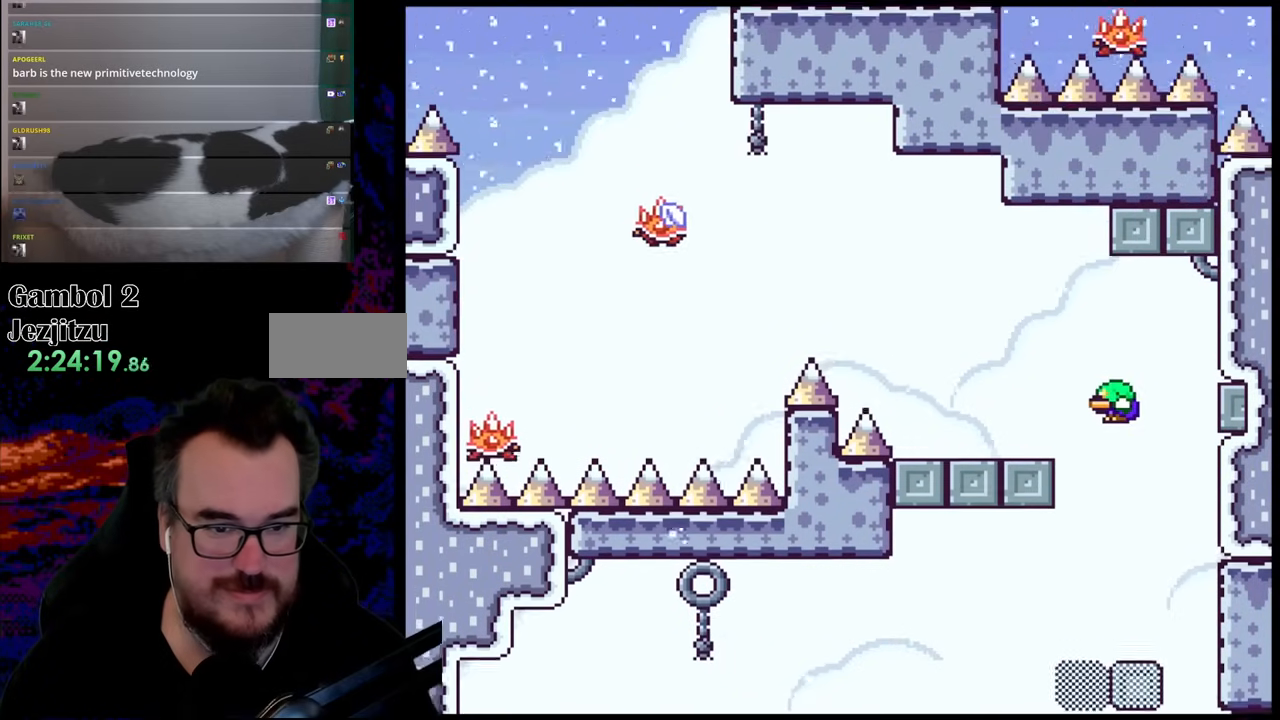
{"buttons": ["A", "X", "DPAD_LEFT"], "events": [[17, "B", "up"], [117, "X", "down"], [117, "Y", "up"], [367, "A", "down"]]}
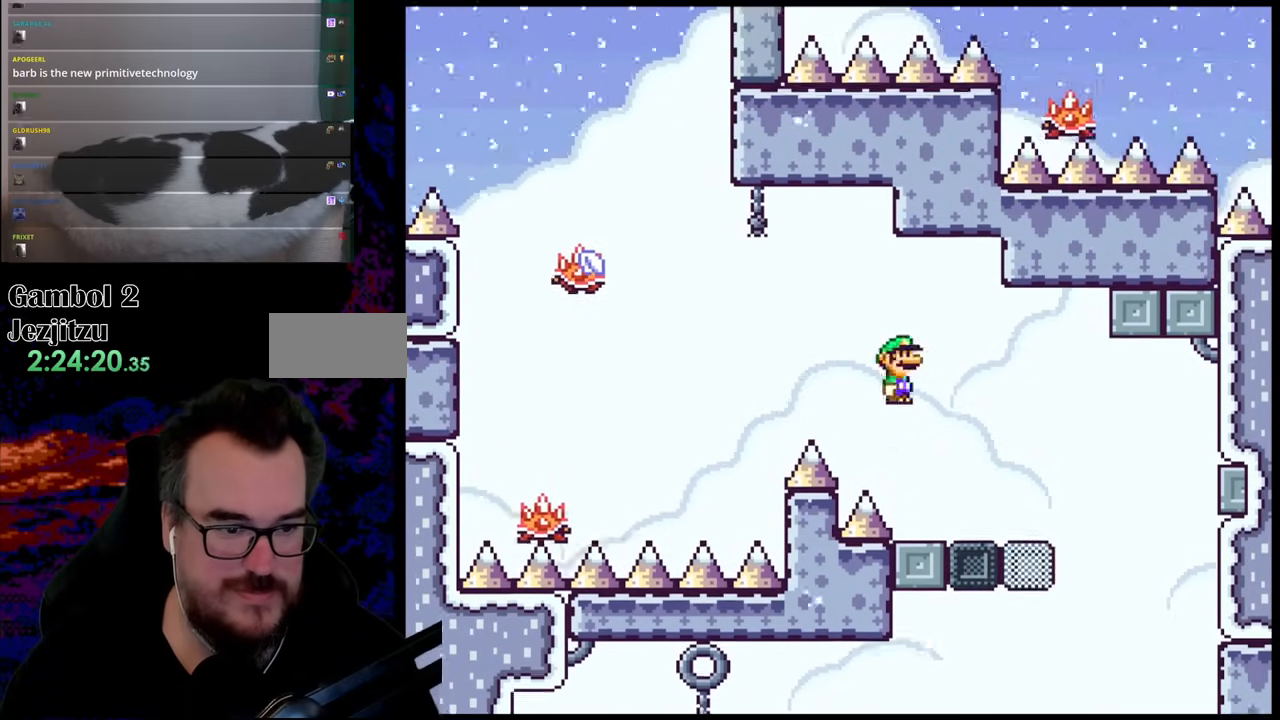
{"buttons": ["X", "DPAD_LEFT"], "events": [[433, "A", "up"]]}
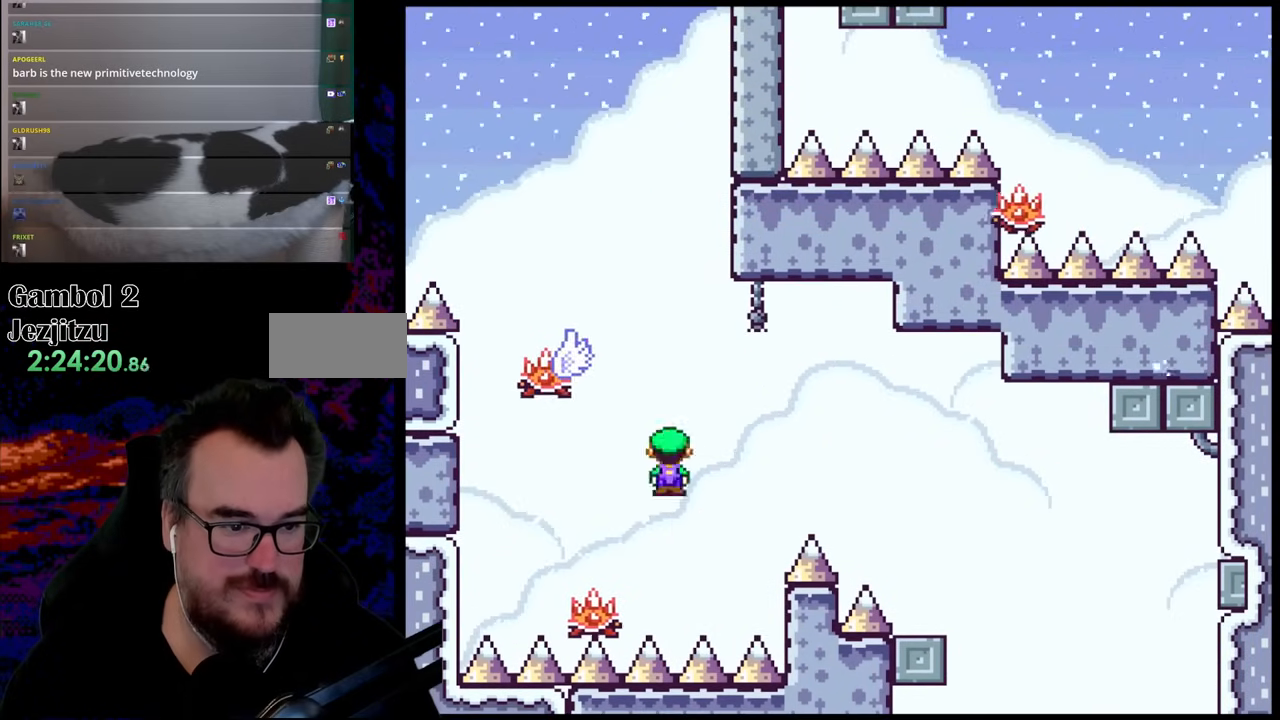
{"buttons": ["A", "X"], "events": [[33, "DPAD_DOWN", "down"], [33, "DPAD_LEFT", "up"], [50, "DPAD_DOWN", "up"], [50, "DPAD_RIGHT", "down"], [83, "A", "down"], [333, "DPAD_LEFT", "down"], [333, "DPAD_RIGHT", "up"], [467, "DPAD_LEFT", "up"]]}
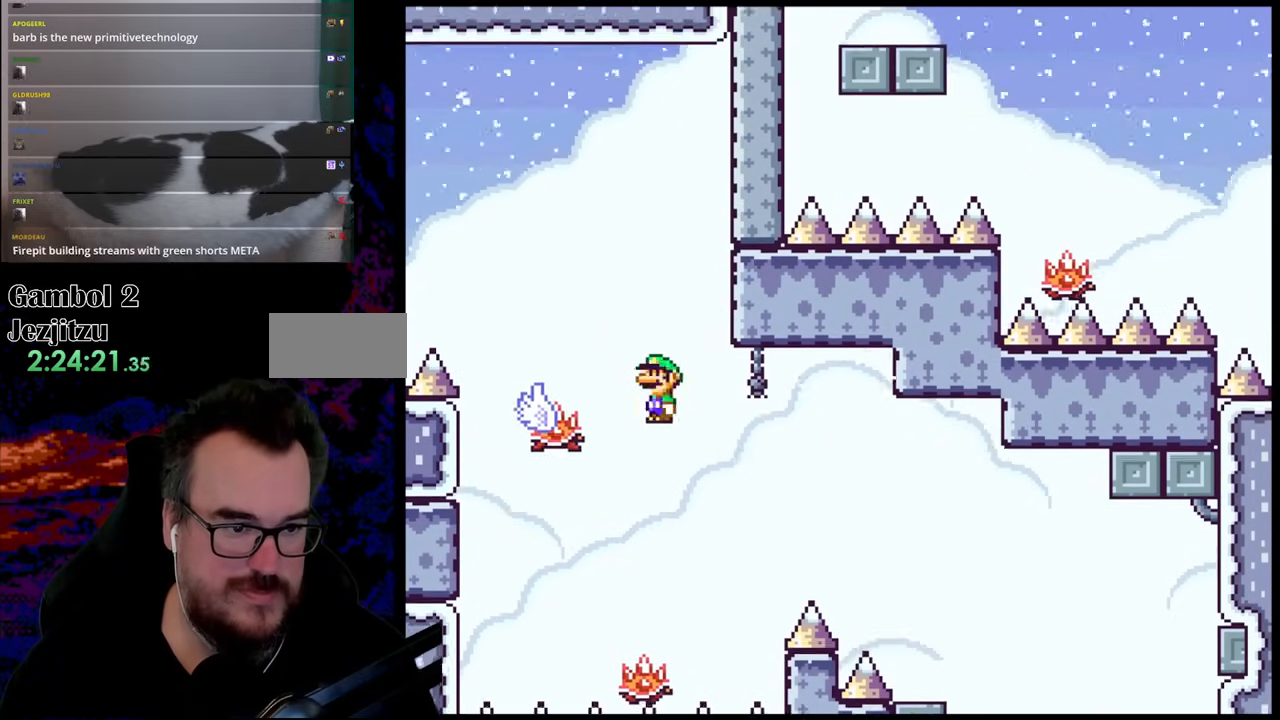
{"buttons": ["A", "X", "DPAD_LEFT"], "events": [[50, "DPAD_LEFT", "down"], [233, "DPAD_LEFT", "up"], [367, "DPAD_LEFT", "down"]]}
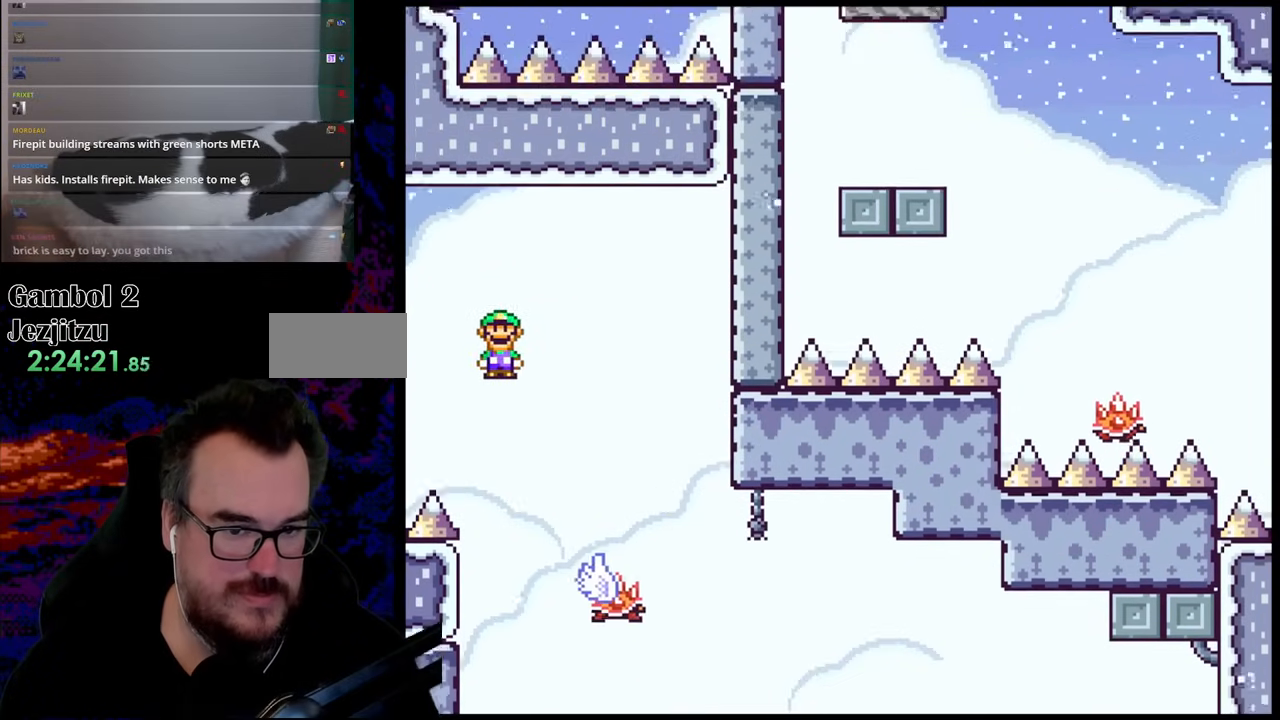
{"buttons": ["X", "DPAD_LEFT"], "events": [[400, "A", "up"]]}
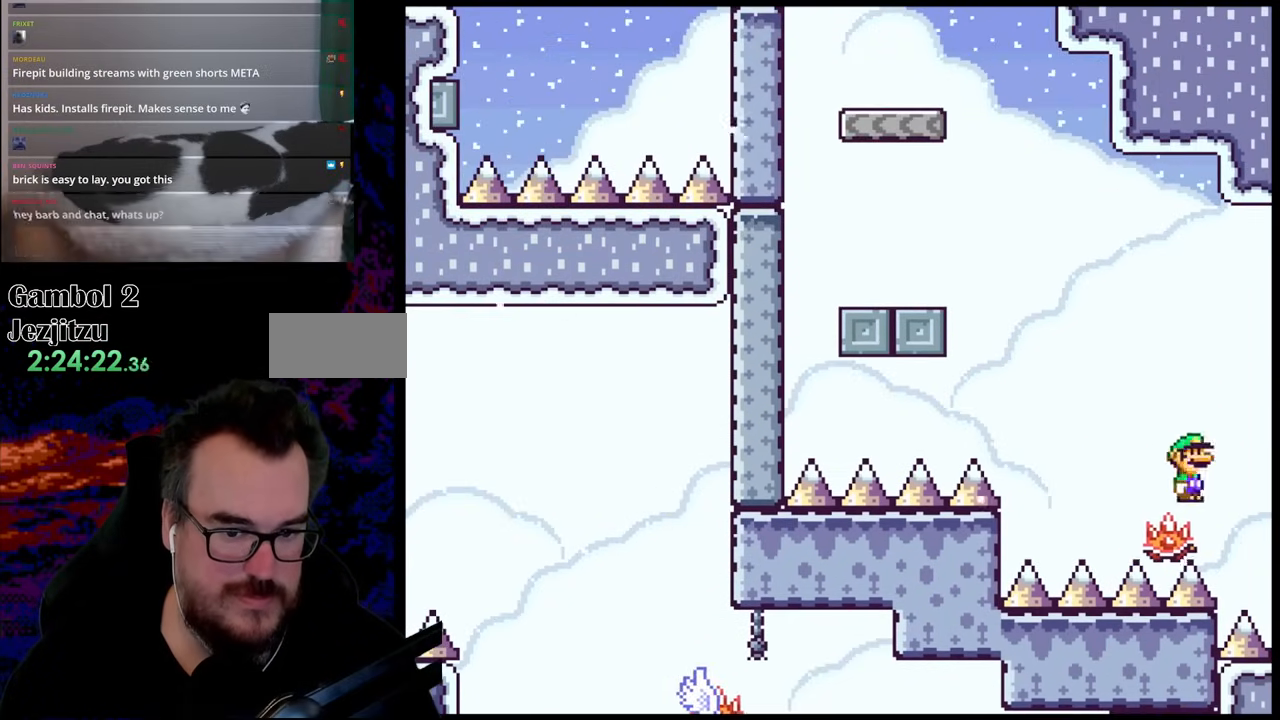
{"buttons": ["X", "DPAD_LEFT"], "events": [[17, "A", "down"], [467, "A", "up"]]}
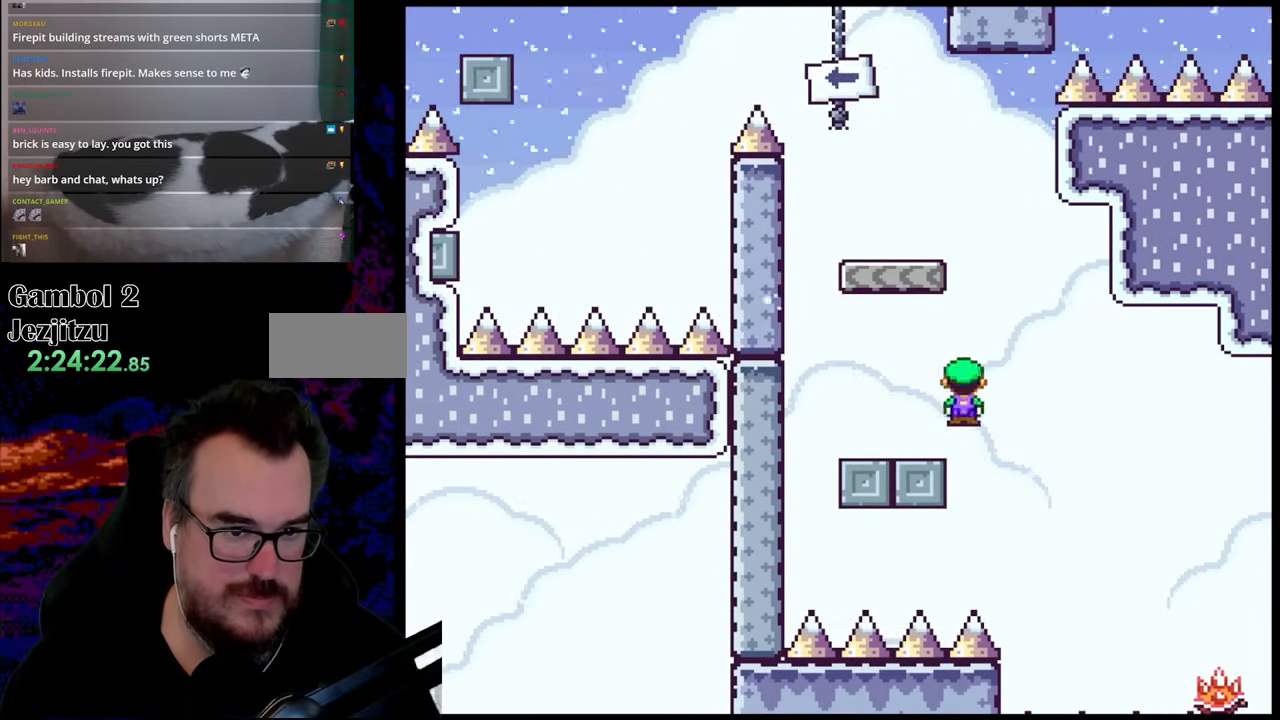
{"buttons": ["B", "Y", "DPAD_RIGHT"], "events": [[33, "X", "up"], [33, "Y", "down"], [217, "B", "down"], [267, "DPAD_LEFT", "up"], [283, "DPAD_RIGHT", "down"]]}
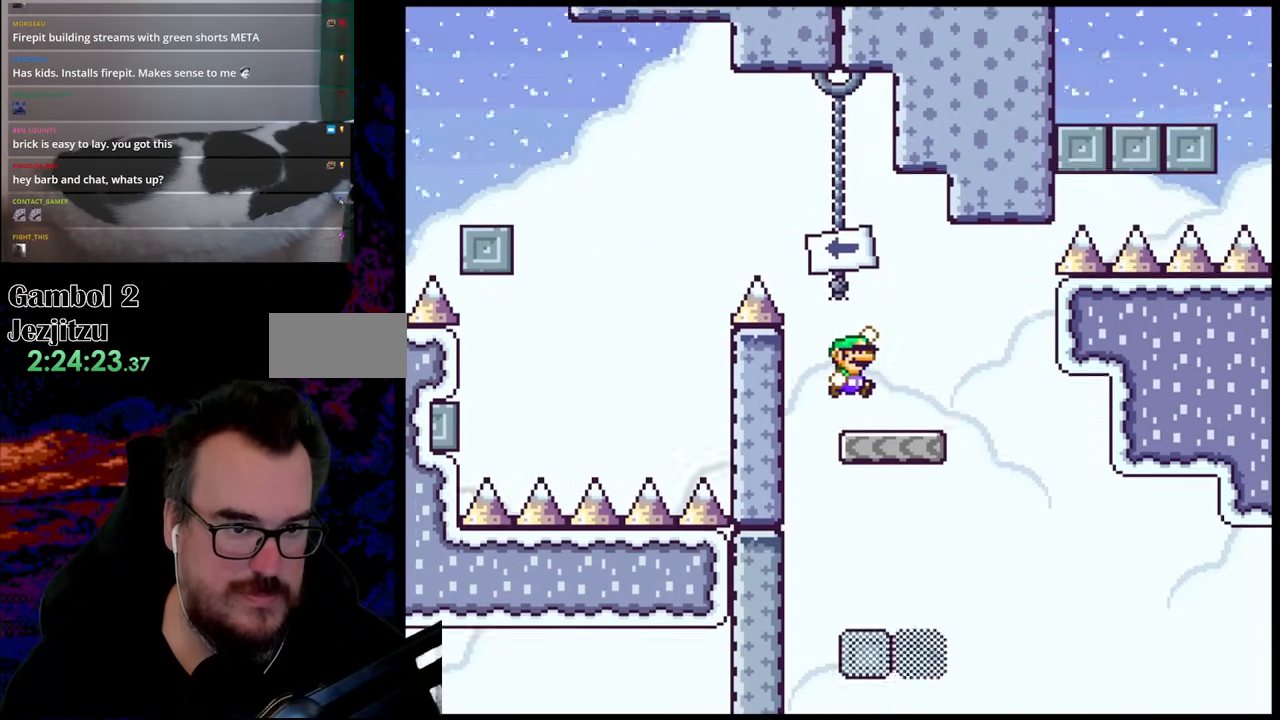
{"buttons": ["Y", "DPAD_LEFT"], "events": [[250, "DPAD_DOWN", "down"], [250, "DPAD_RIGHT", "up"], [267, "B", "up"], [267, "DPAD_DOWN", "up"], [267, "DPAD_LEFT", "down"]]}
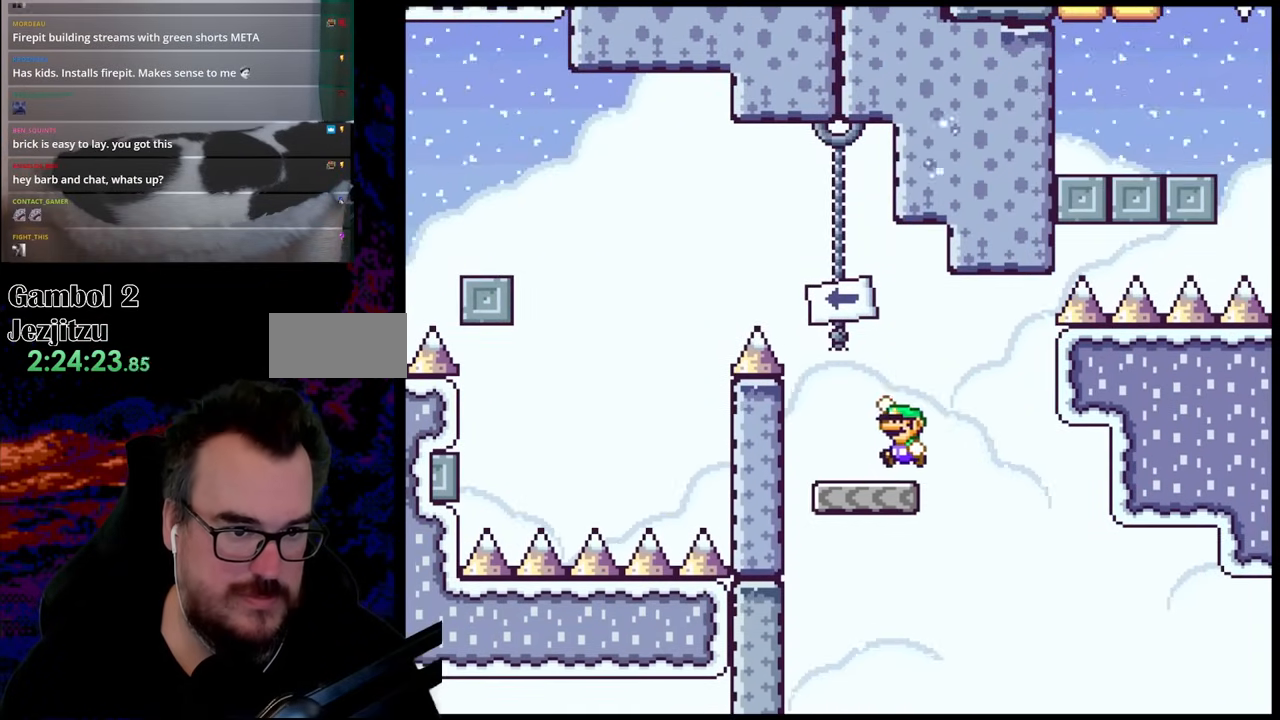
{"buttons": ["B", "Y", "DPAD_LEFT"], "events": [[33, "B", "down"]]}
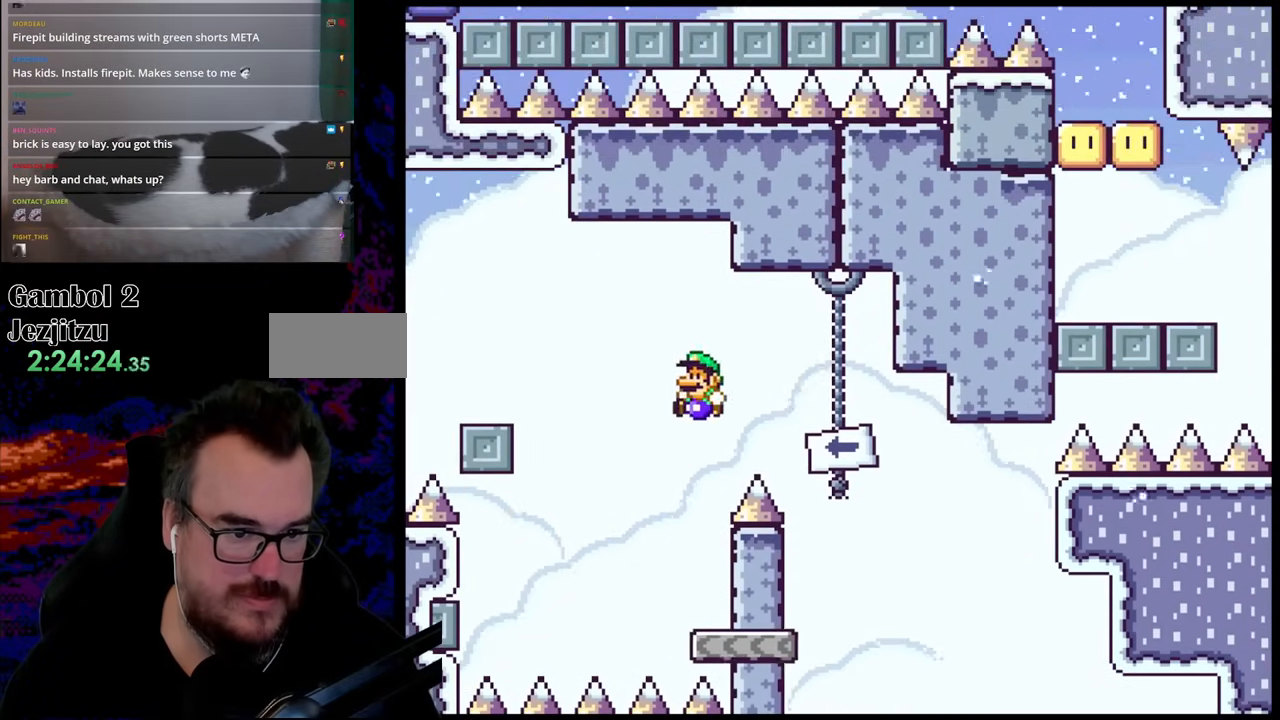
{"buttons": ["B", "Y", "DPAD_LEFT"], "events": [[100, "B", "up"], [150, "DPAD_LEFT", "up"], [167, "DPAD_RIGHT", "down"], [483, "B", "down"], [483, "DPAD_LEFT", "down"], [483, "DPAD_RIGHT", "up"]]}
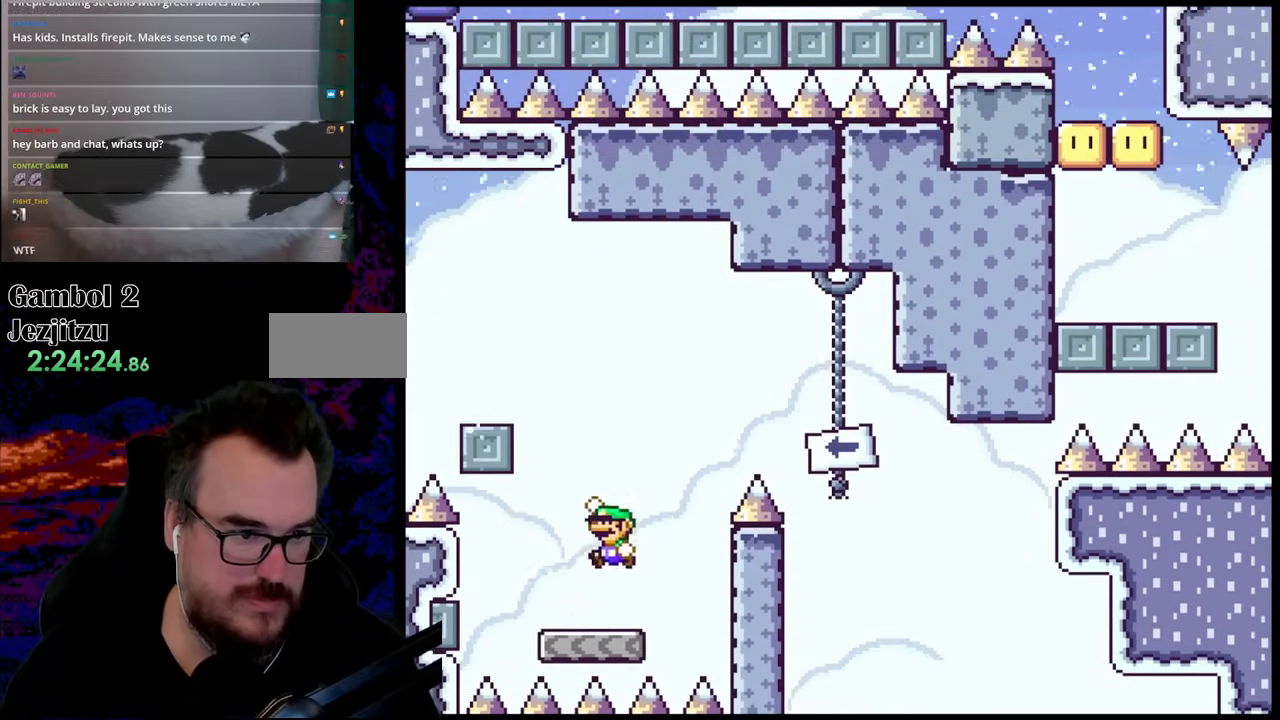
{"buttons": ["X", "DPAD_LEFT"], "events": [[350, "B", "up"], [417, "Y", "up"], [433, "X", "down"]]}
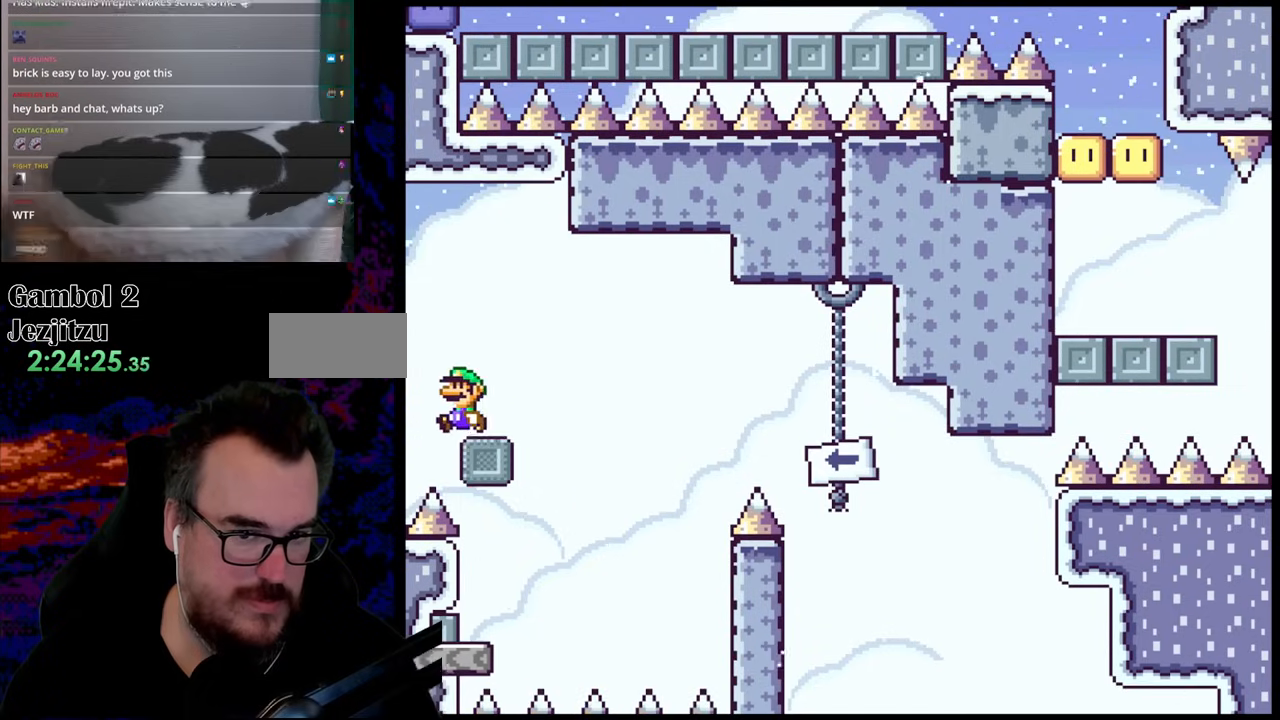
{"buttons": ["DPAD_LEFT"], "events": [[83, "A", "down"], [183, "A", "up"], [283, "A", "down"], [433, "A", "up"], [500, "X", "up"]]}
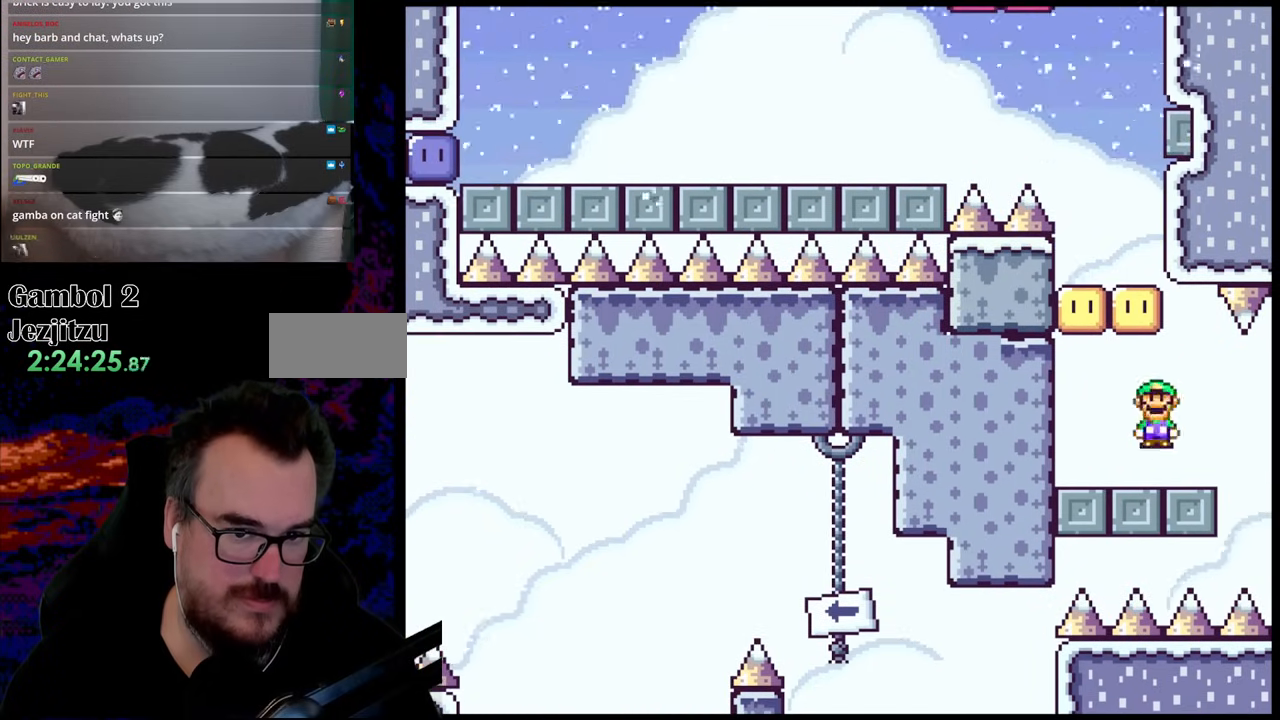
{"buttons": ["Y"], "events": [[33, "Y", "down"], [133, "B", "down"], [333, "B", "up"], [383, "DPAD_LEFT", "up"]]}
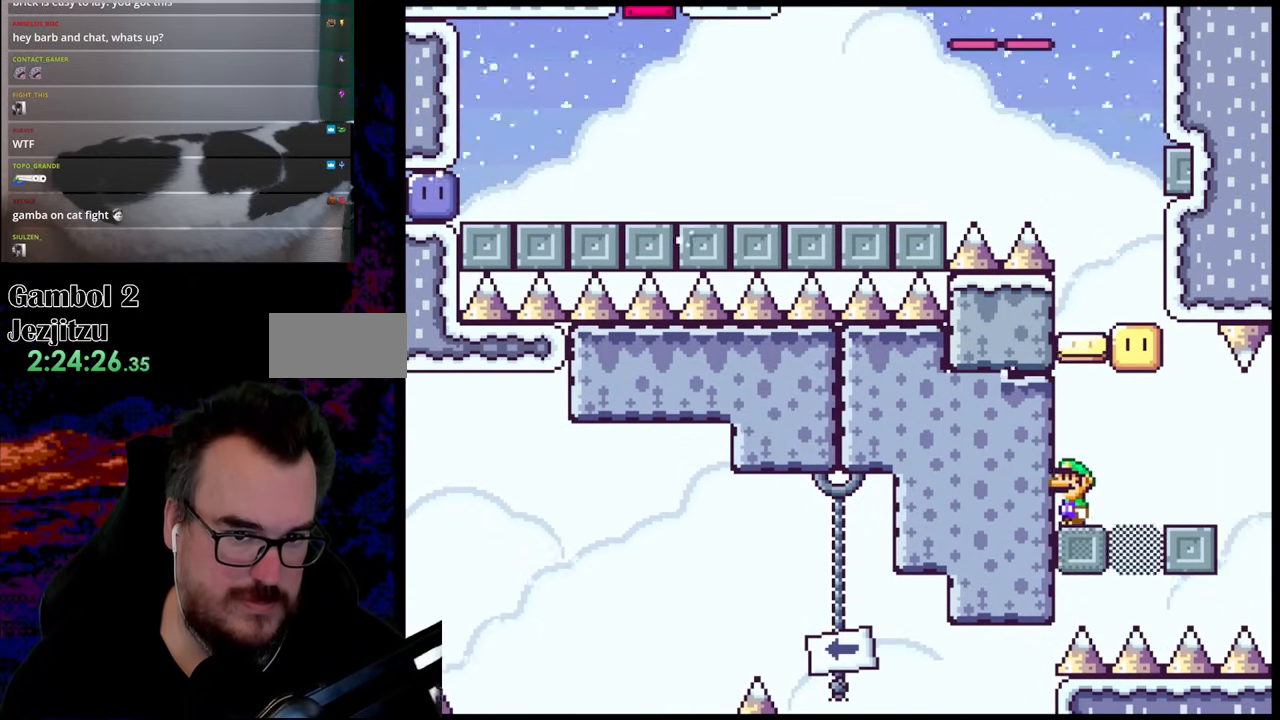
{"buttons": ["B", "Y", "DPAD_RIGHT"], "events": [[67, "B", "down"], [267, "DPAD_RIGHT", "down"]]}
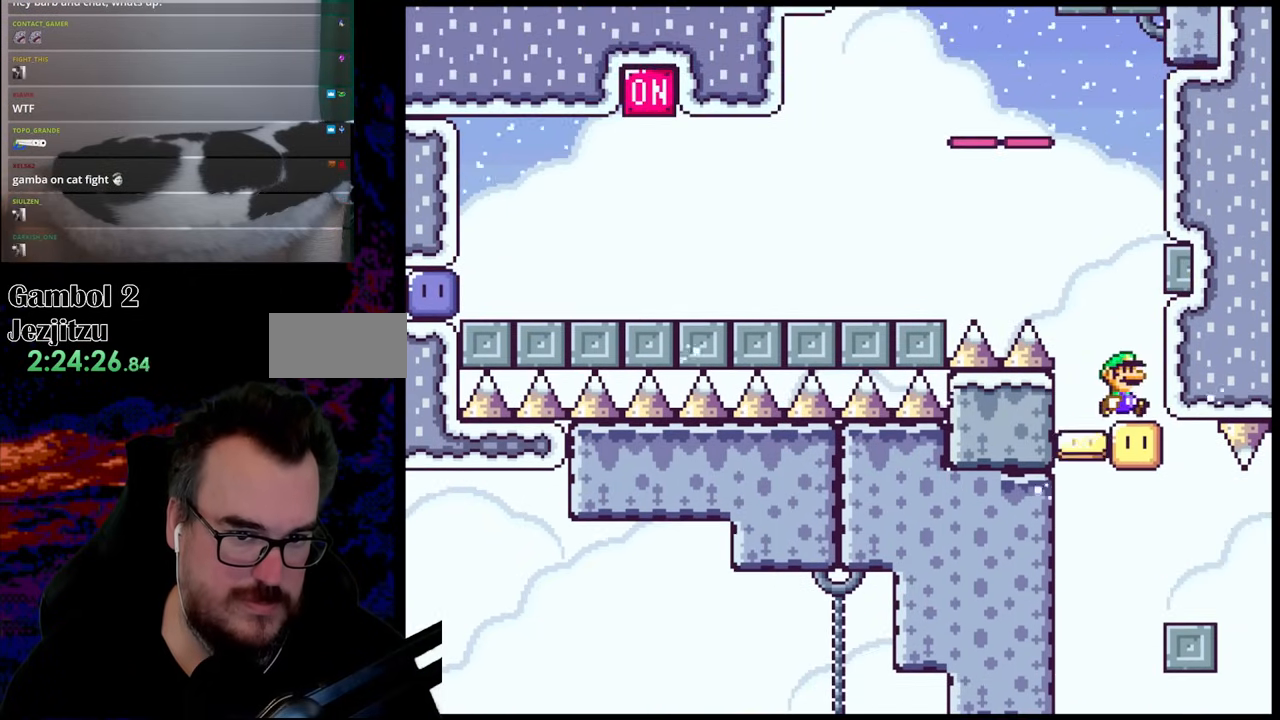
{"buttons": ["B", "Y", "DPAD_LEFT"], "events": [[67, "B", "up"], [117, "DPAD_DOWN", "down"], [117, "DPAD_RIGHT", "up"], [133, "DPAD_DOWN", "up"], [133, "DPAD_LEFT", "down"], [233, "B", "down"]]}
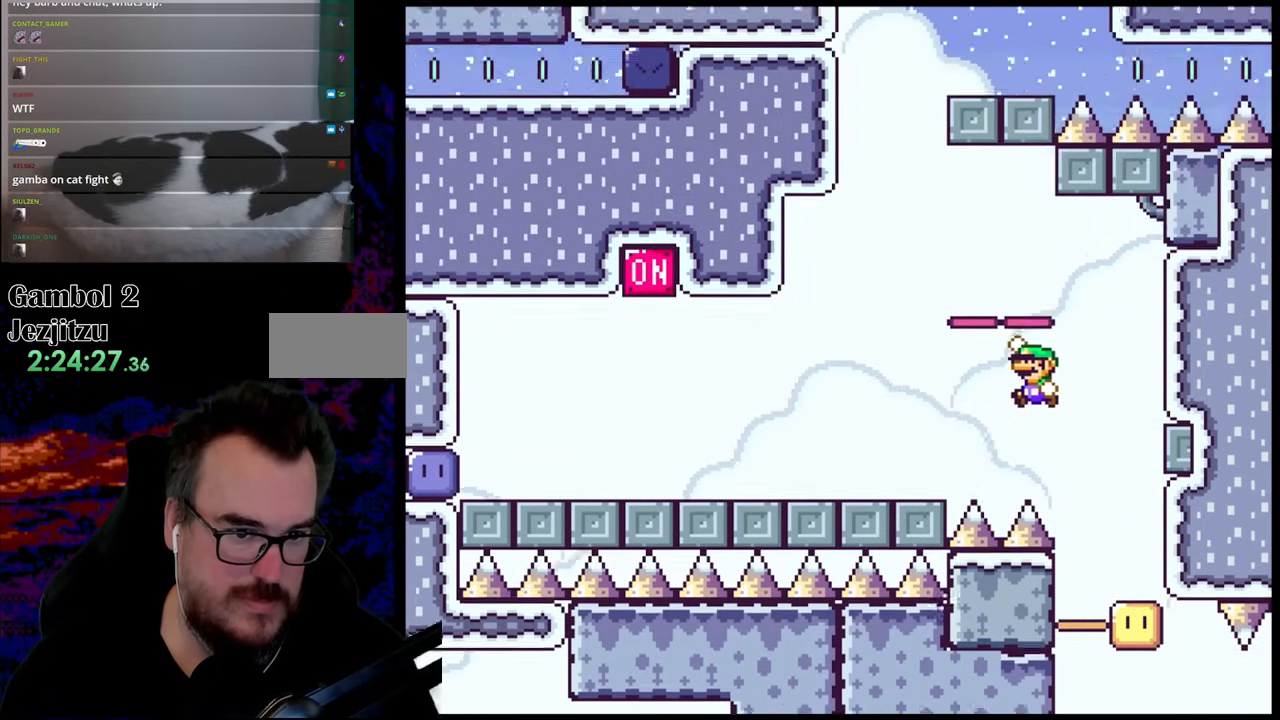
{"buttons": ["X", "DPAD_LEFT"], "events": [[17, "B", "up"], [100, "X", "down"], [100, "Y", "up"], [350, "A", "down"], [417, "A", "up"]]}
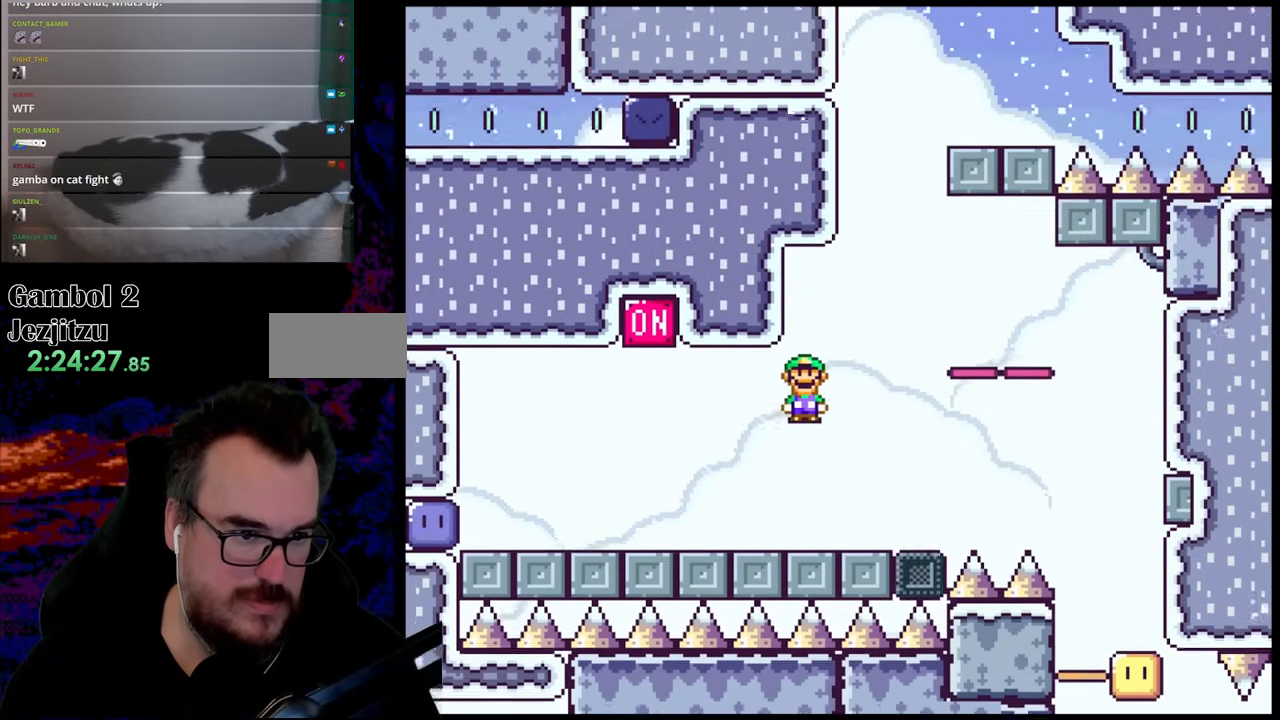
{"buttons": ["B", "Y", "DPAD_LEFT"], "events": [[100, "X", "up"], [133, "Y", "down"], [350, "DPAD_LEFT", "up"], [350, "DPAD_RIGHT", "down"], [400, "B", "down"], [483, "DPAD_DOWN", "down"], [500, "DPAD_DOWN", "up"], [500, "DPAD_LEFT", "down"], [500, "DPAD_RIGHT", "up"]]}
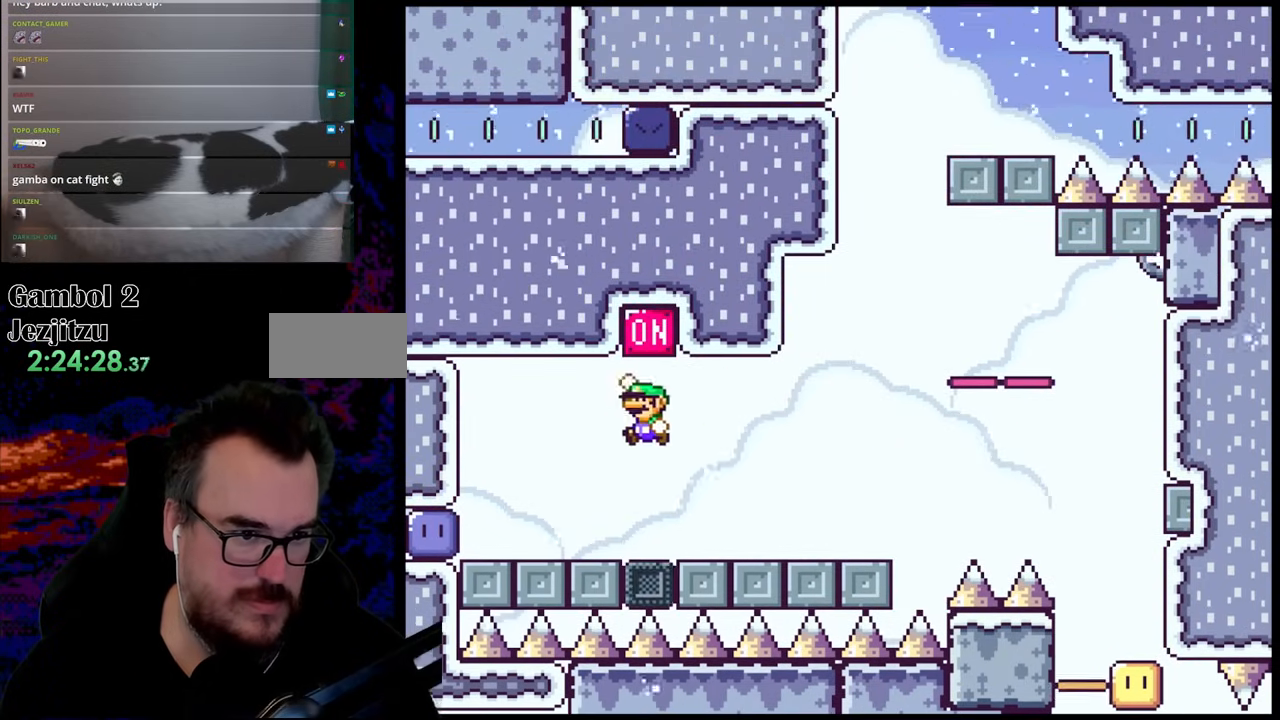
{"buttons": ["B", "Y", "DPAD_LEFT"], "events": []}
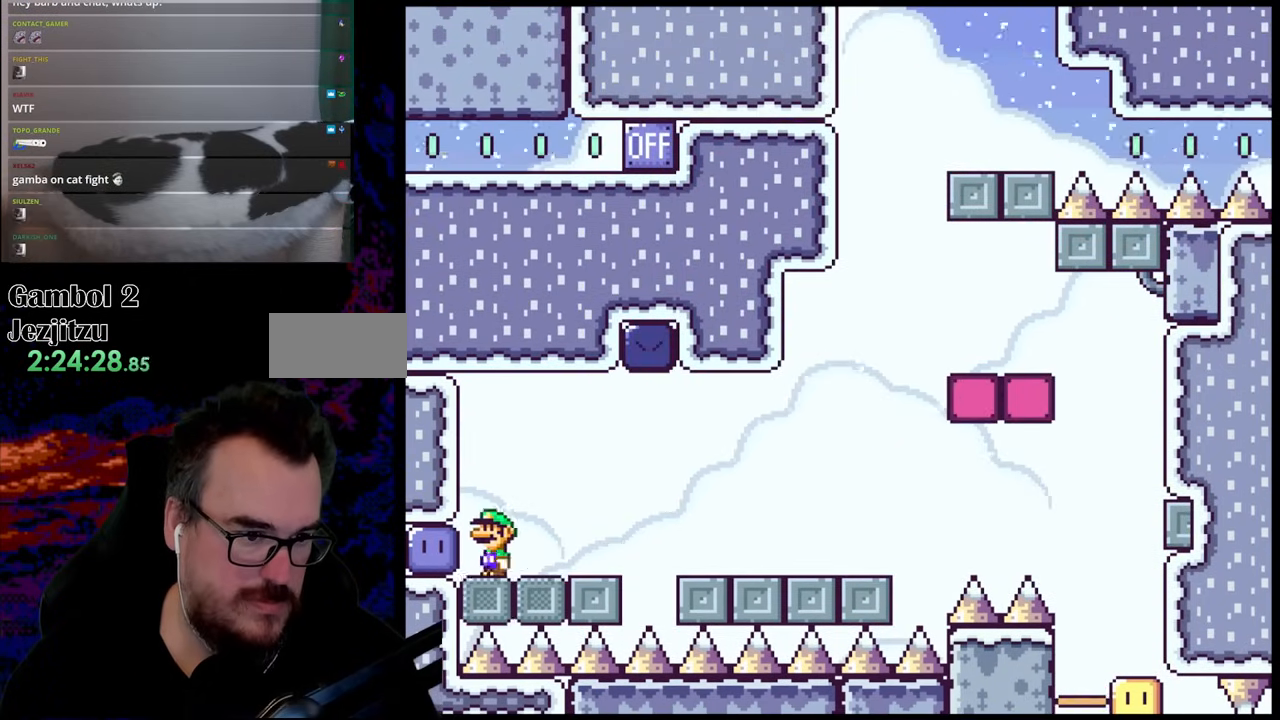
{"buttons": ["Y", "DPAD_RIGHT"], "events": [[17, "B", "up"], [50, "Y", "up"], [117, "Y", "down"], [150, "B", "down"], [167, "DPAD_LEFT", "up"], [200, "DPAD_RIGHT", "down"], [317, "B", "up"]]}
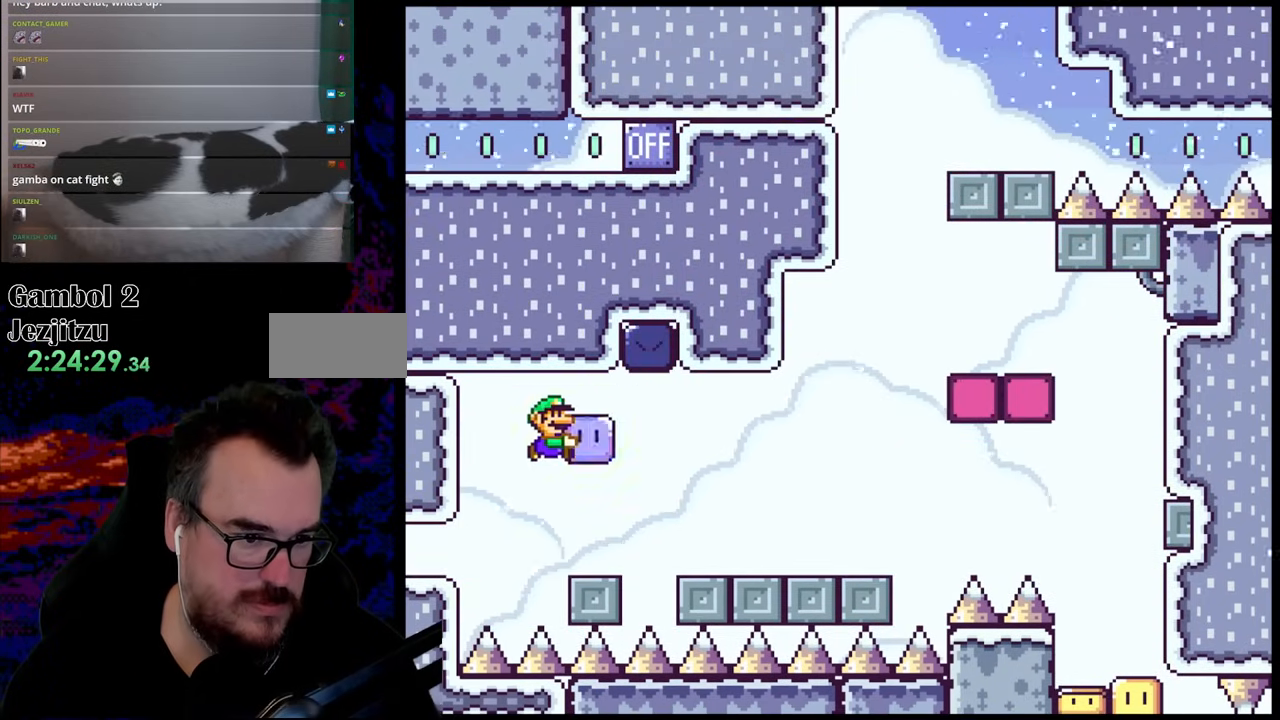
{"buttons": ["Y", "DPAD_RIGHT"], "events": [[100, "DPAD_LEFT", "down"], [100, "DPAD_RIGHT", "up"], [183, "DPAD_DOWN", "down"], [217, "DPAD_LEFT", "up"], [217, "DPAD_RIGHT", "down"], [233, "DPAD_DOWN", "up"], [250, "B", "down"], [350, "B", "up"]]}